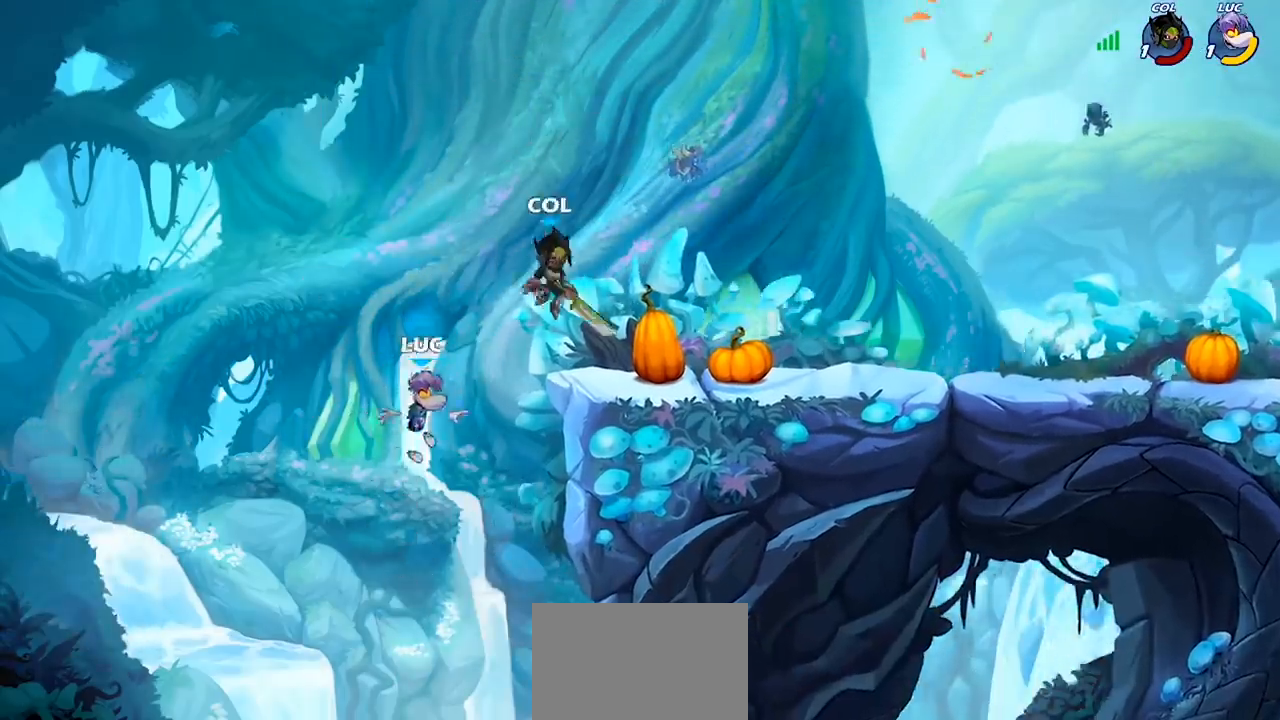
Gameplay with a controller (PlayStation layout); each line is a JSON object with the inputs held at the frame after it. "events" lists button and stick changes between this image and that frame as [ms after this image, input, new state], when the widget could be followed in between. Not read: R1.
{"buttons": ["R2"], "left_stick": "down-right", "right_stick": "center", "events": [[167, "R2", "down"], [500, "left_stick", "down-right"]]}
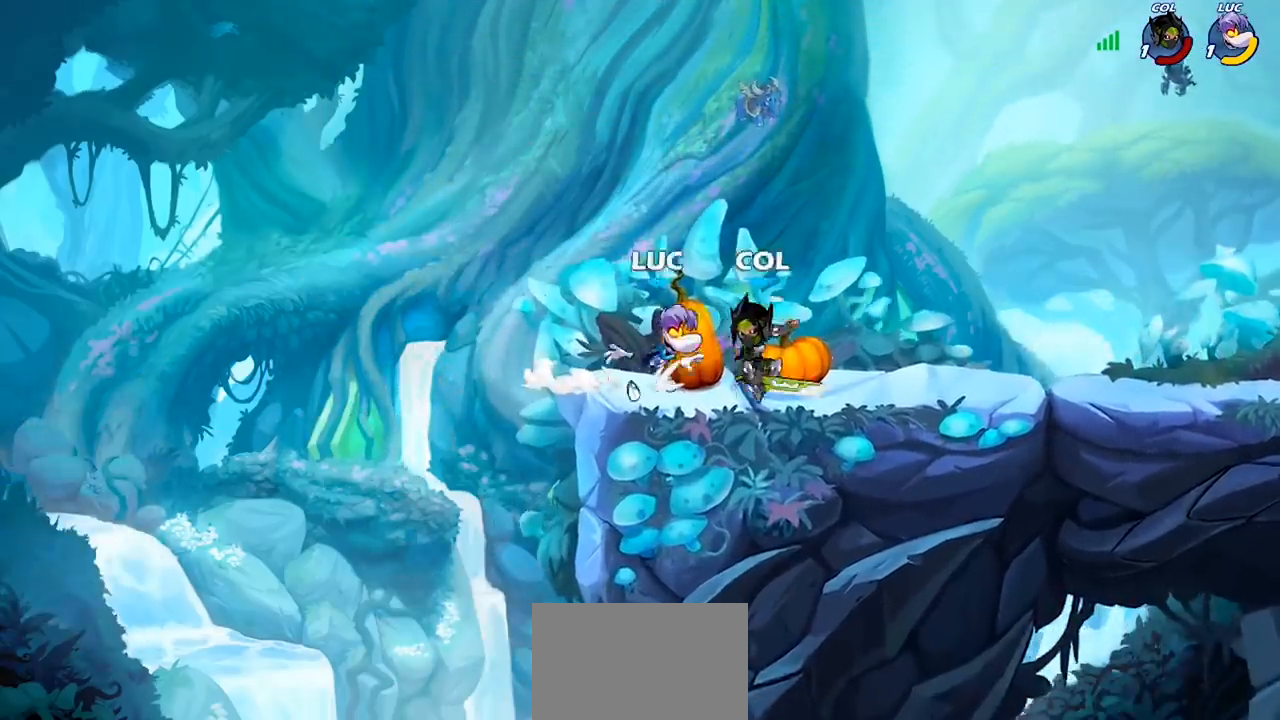
{"buttons": ["SQUARE"], "left_stick": "center", "right_stick": "center", "events": [[33, "R2", "up"], [33, "left_stick", "down"], [133, "SQUARE", "down"], [133, "left_stick", "center"], [200, "SQUARE", "up"], [300, "SQUARE", "down"], [367, "SQUARE", "up"], [467, "SQUARE", "down"]]}
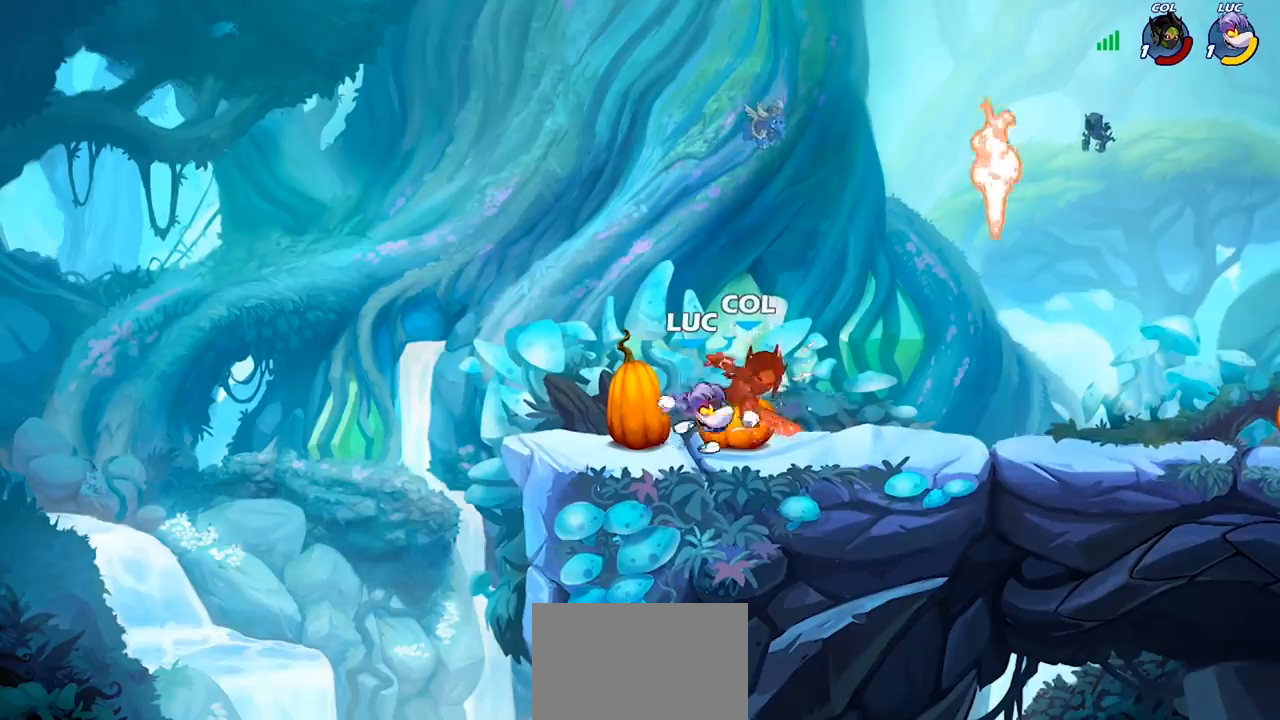
{"buttons": [], "left_stick": "right", "right_stick": "center", "events": [[67, "SQUARE", "up"], [133, "SQUARE", "down"], [200, "SQUARE", "up"], [300, "SQUARE", "down"], [400, "SQUARE", "up"], [467, "left_stick", "right"]]}
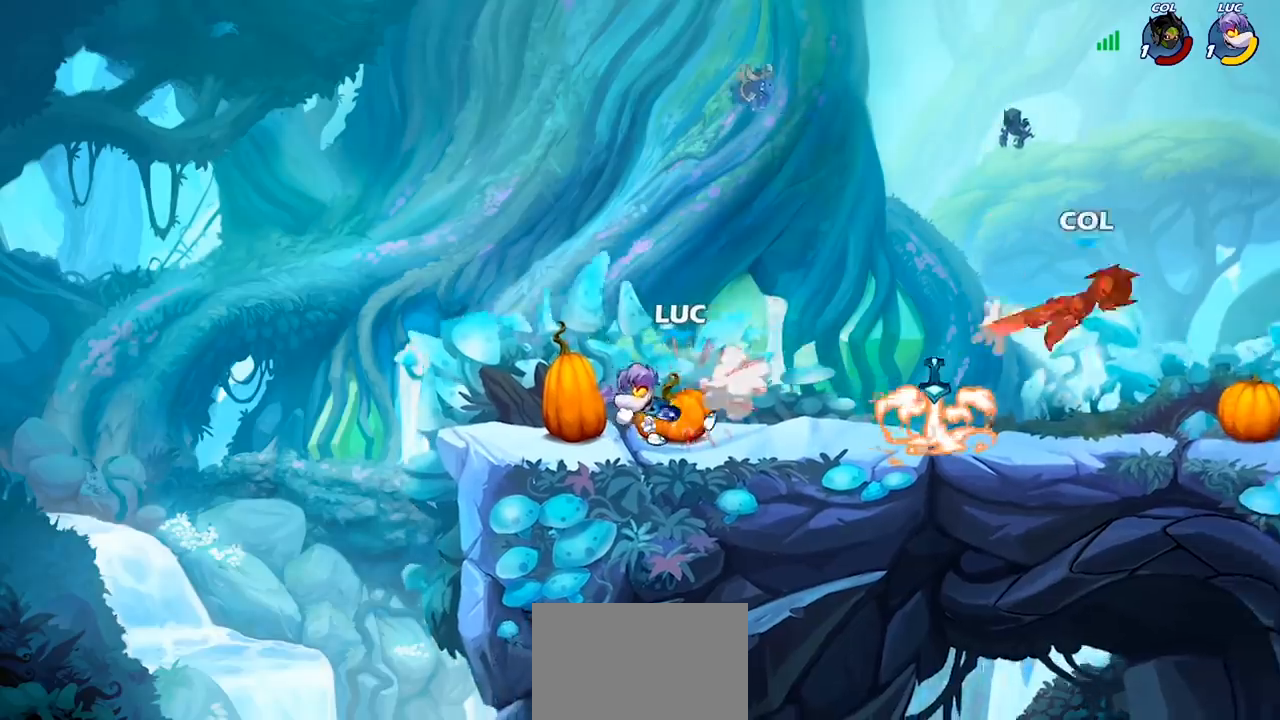
{"buttons": [], "left_stick": "right", "right_stick": "center", "events": [[200, "R2", "down"], [333, "R2", "up"]]}
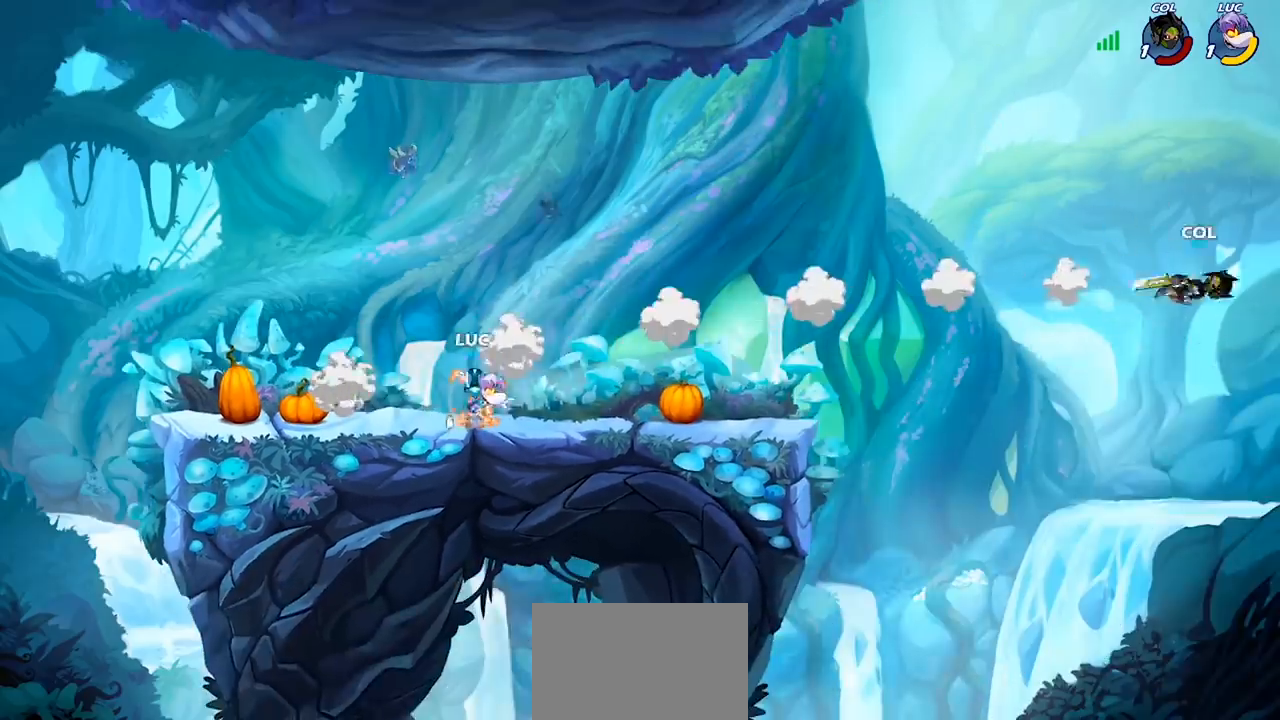
{"buttons": [], "left_stick": "right", "right_stick": "center", "events": [[100, "CROSS", "down"], [267, "CROSS", "up"]]}
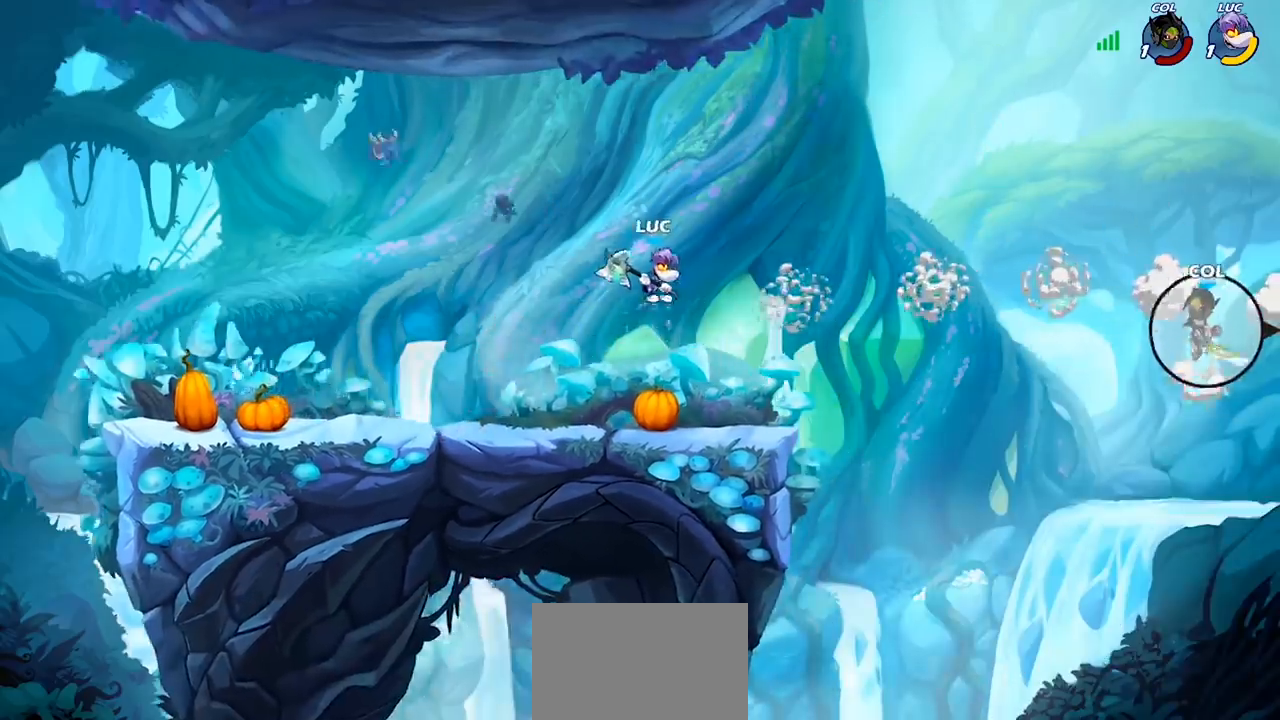
{"buttons": [], "left_stick": "left", "right_stick": "center", "events": [[67, "left_stick", "left"], [233, "left_stick", "down-left"], [467, "left_stick", "left"]]}
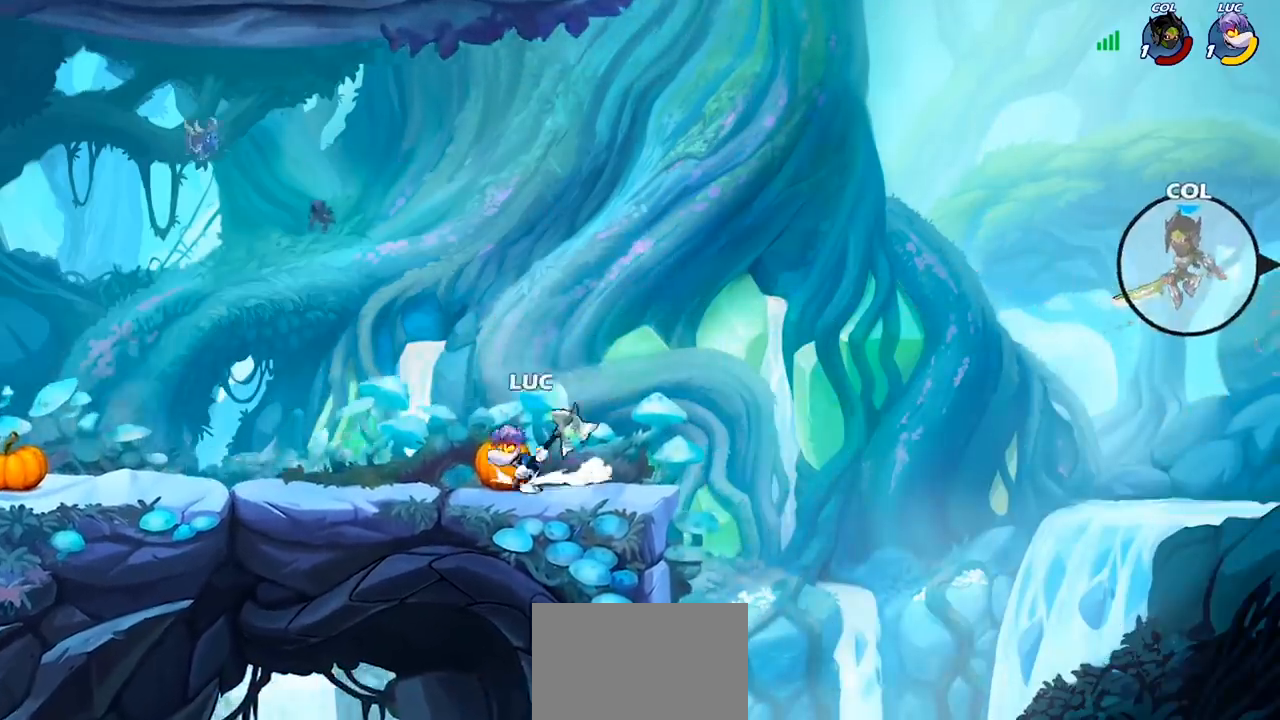
{"buttons": [], "left_stick": "right", "right_stick": "center", "events": [[100, "CROSS", "down"], [200, "left_stick", "up-right"], [267, "CROSS", "up"], [400, "left_stick", "right"]]}
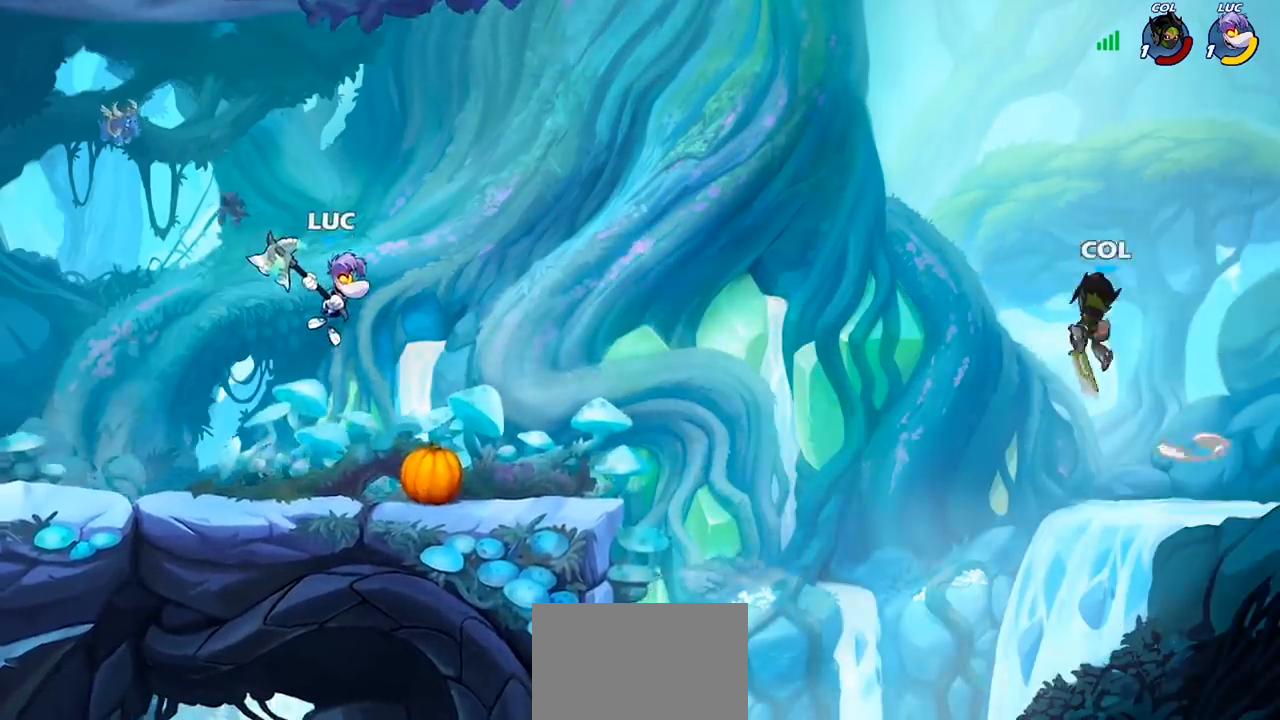
{"buttons": [], "left_stick": "center", "right_stick": "center", "events": [[200, "CROSS", "down"], [467, "CROSS", "up"], [467, "left_stick", "center"]]}
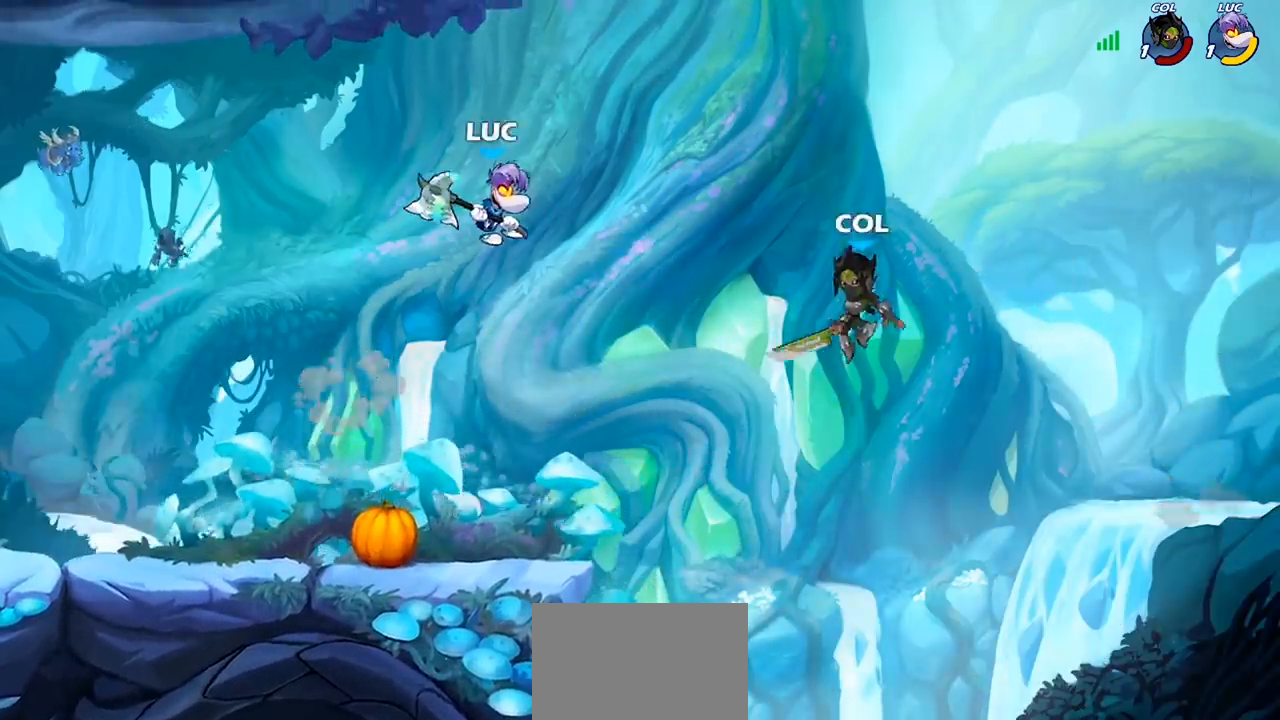
{"buttons": ["CIRCLE"], "left_stick": "down", "right_stick": "center", "events": [[67, "left_stick", "down"], [100, "R2", "down"], [133, "CIRCLE", "down"], [200, "R2", "up"]]}
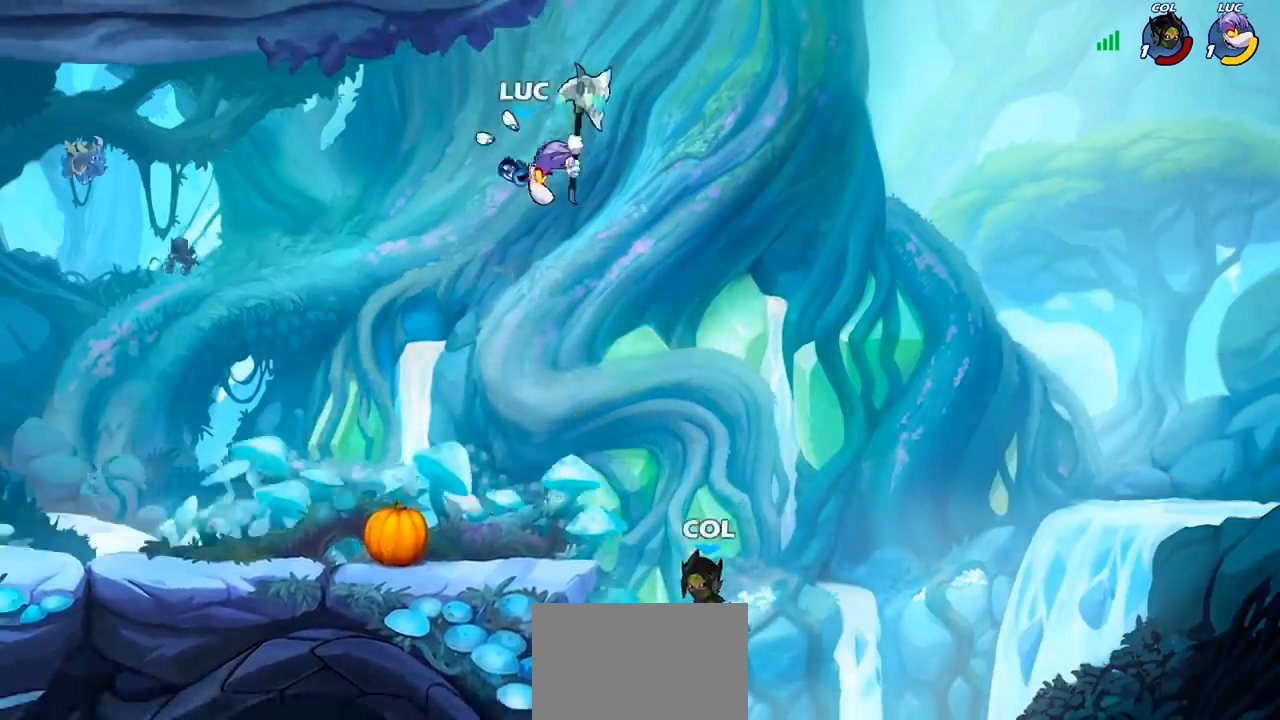
{"buttons": ["SQUARE"], "left_stick": "down", "right_stick": "center", "events": [[300, "left_stick", "center"], [333, "CIRCLE", "up"], [467, "SQUARE", "down"], [500, "left_stick", "down"]]}
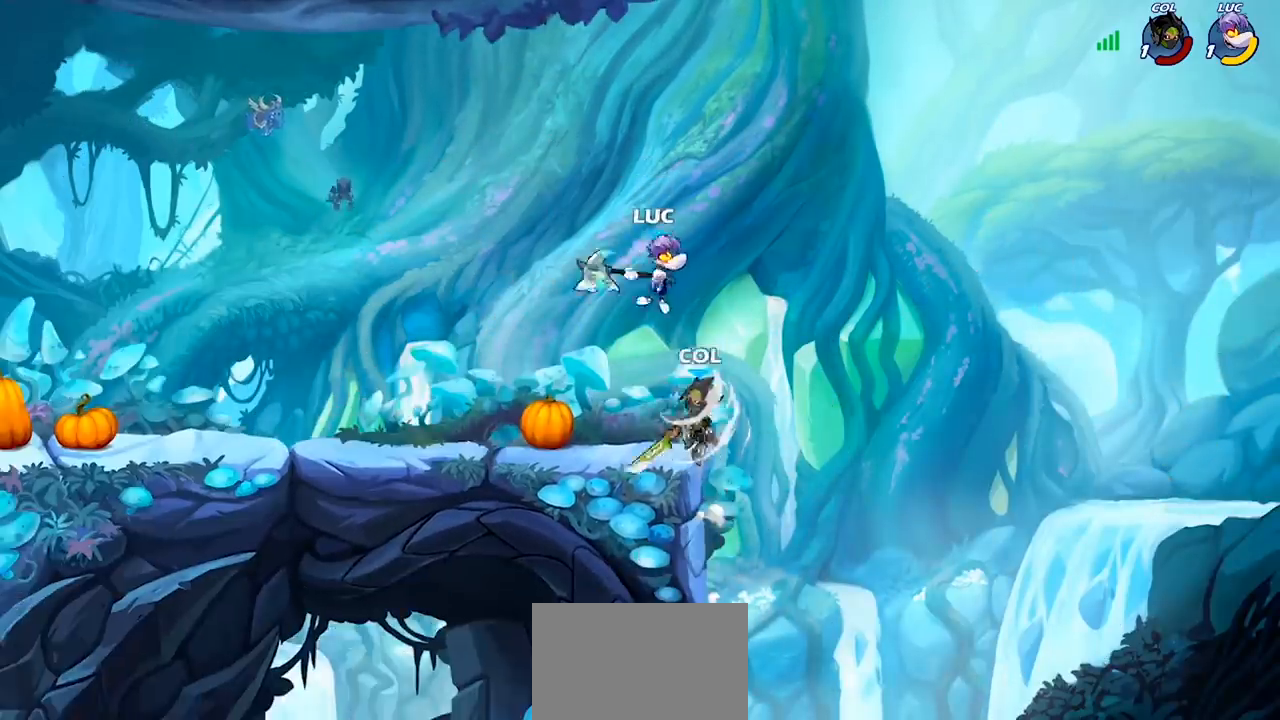
{"buttons": [], "left_stick": "left", "right_stick": "center", "events": [[67, "SQUARE", "up"], [100, "left_stick", "left"]]}
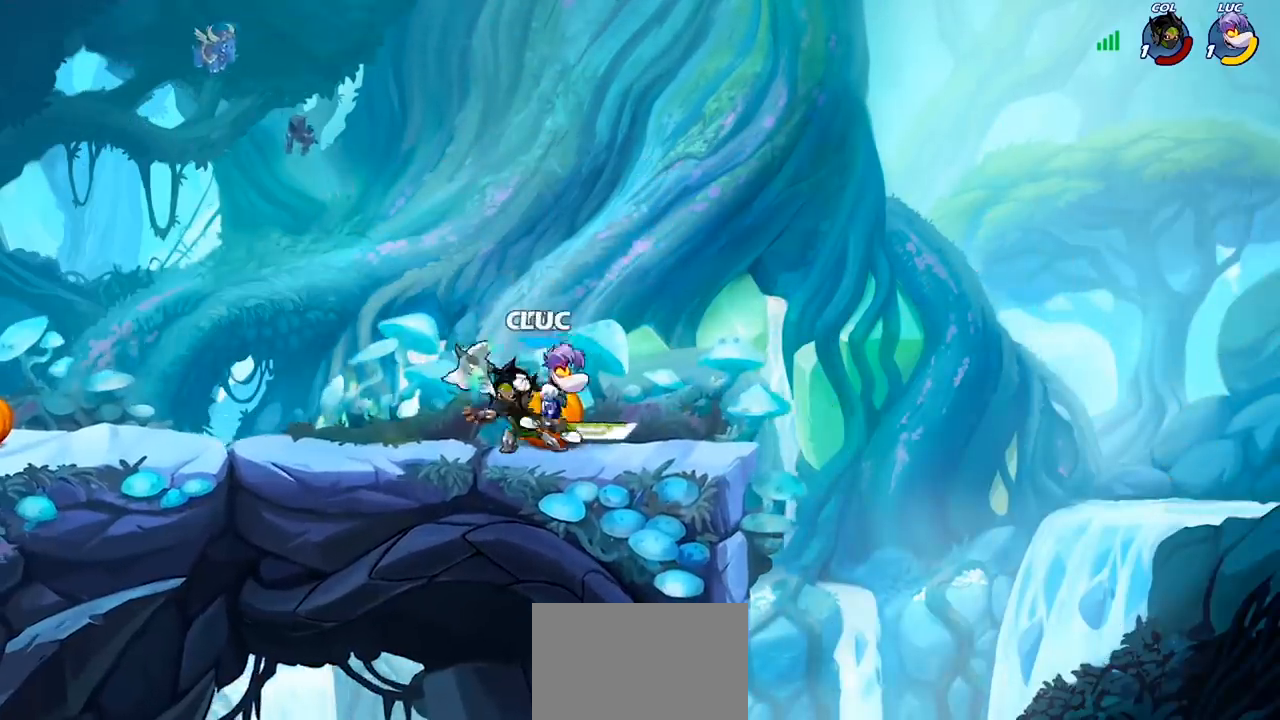
{"buttons": [], "left_stick": "left", "right_stick": "center", "events": [[200, "left_stick", "center"], [400, "left_stick", "right"], [500, "left_stick", "left"]]}
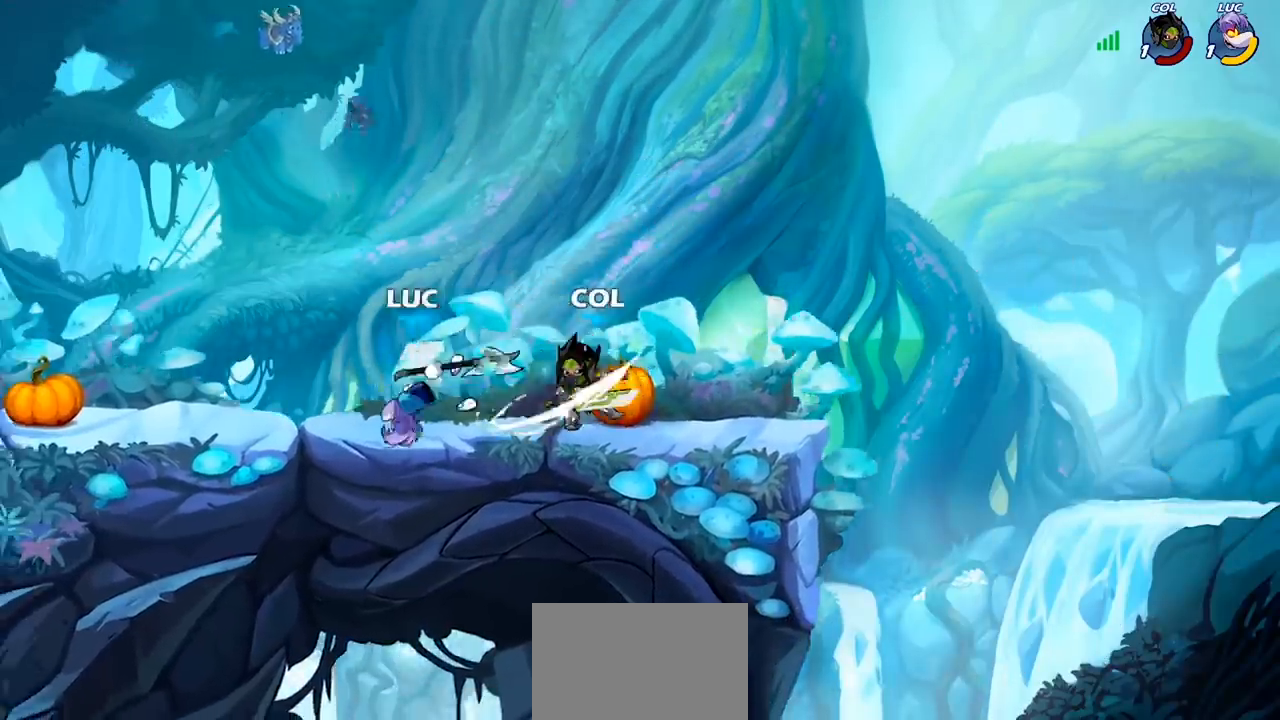
{"buttons": [], "left_stick": "down-left", "right_stick": "center", "events": [[200, "CROSS", "down"], [267, "R2", "down"], [333, "left_stick", "up-left"], [433, "CROSS", "up"], [433, "R2", "up"], [433, "left_stick", "down-left"]]}
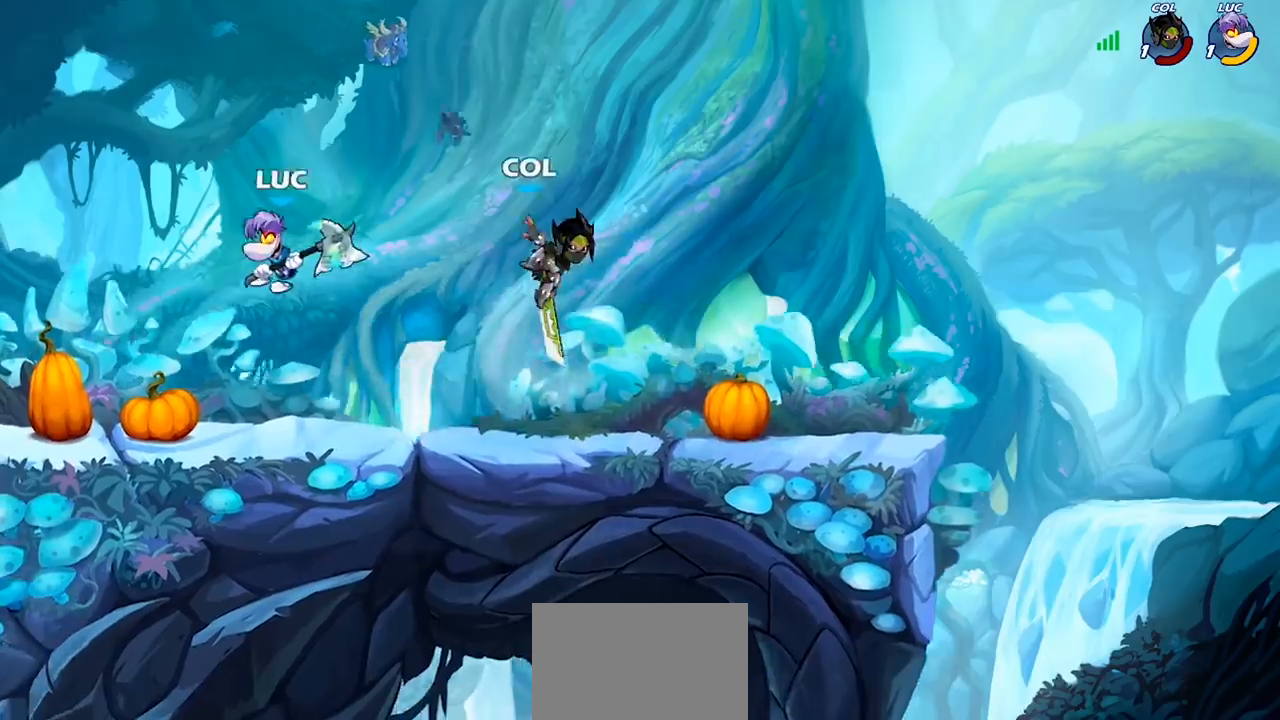
{"buttons": [], "left_stick": "left", "right_stick": "center", "events": [[67, "left_stick", "down-right"], [100, "SQUARE", "down"], [167, "left_stick", "up-left"], [200, "SQUARE", "up"], [267, "left_stick", "left"]]}
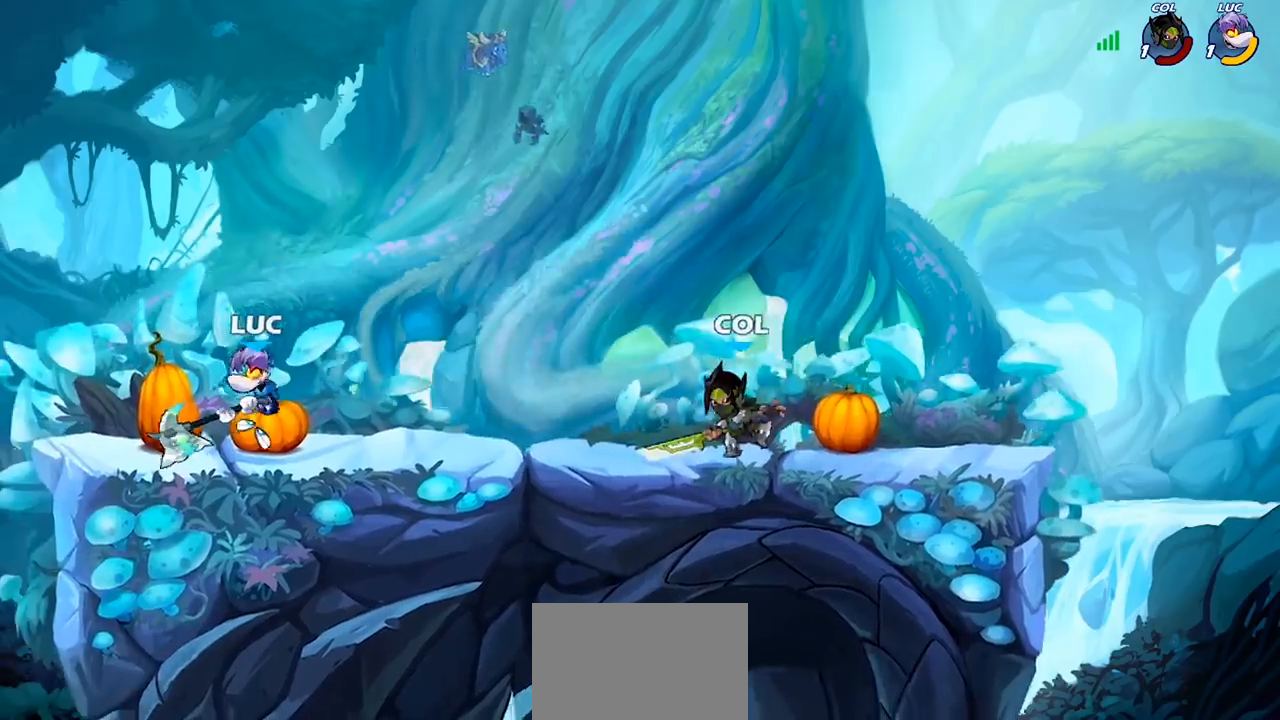
{"buttons": ["CROSS"], "left_stick": "up-right", "right_stick": "center", "events": [[433, "left_stick", "up-right"], [467, "CROSS", "down"]]}
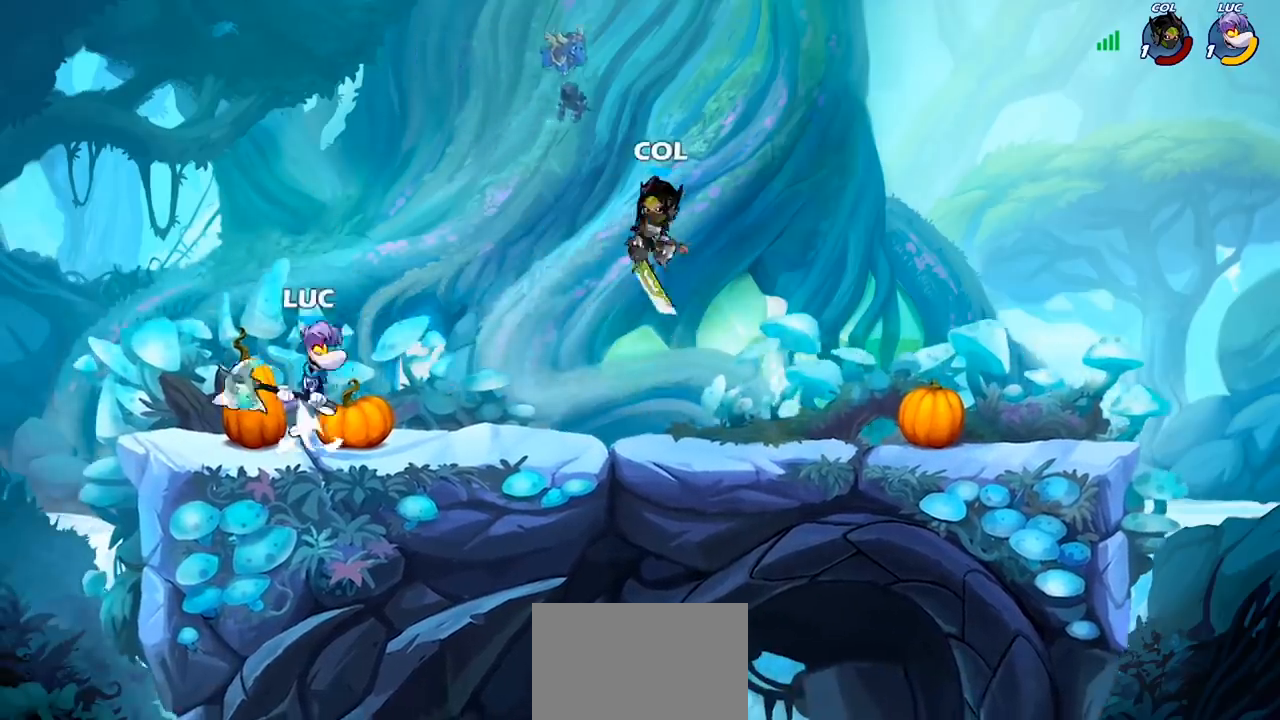
{"buttons": ["R2"], "left_stick": "up-right", "right_stick": "center", "events": [[100, "CROSS", "up"], [200, "CROSS", "down"], [200, "left_stick", "right"], [333, "left_stick", "up-right"], [367, "CROSS", "up"], [433, "R2", "down"]]}
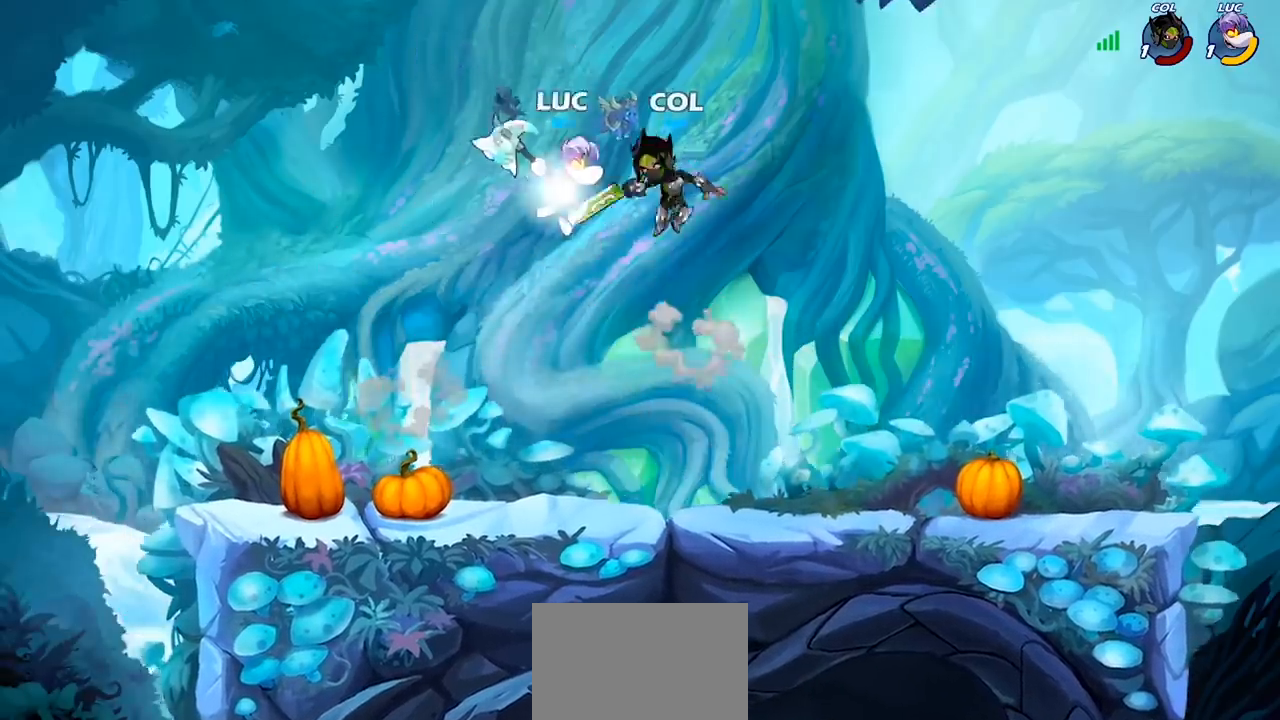
{"buttons": [], "left_stick": "down-left", "right_stick": "center", "events": [[33, "left_stick", "up"], [167, "left_stick", "left"], [233, "R2", "up"], [267, "left_stick", "down-left"]]}
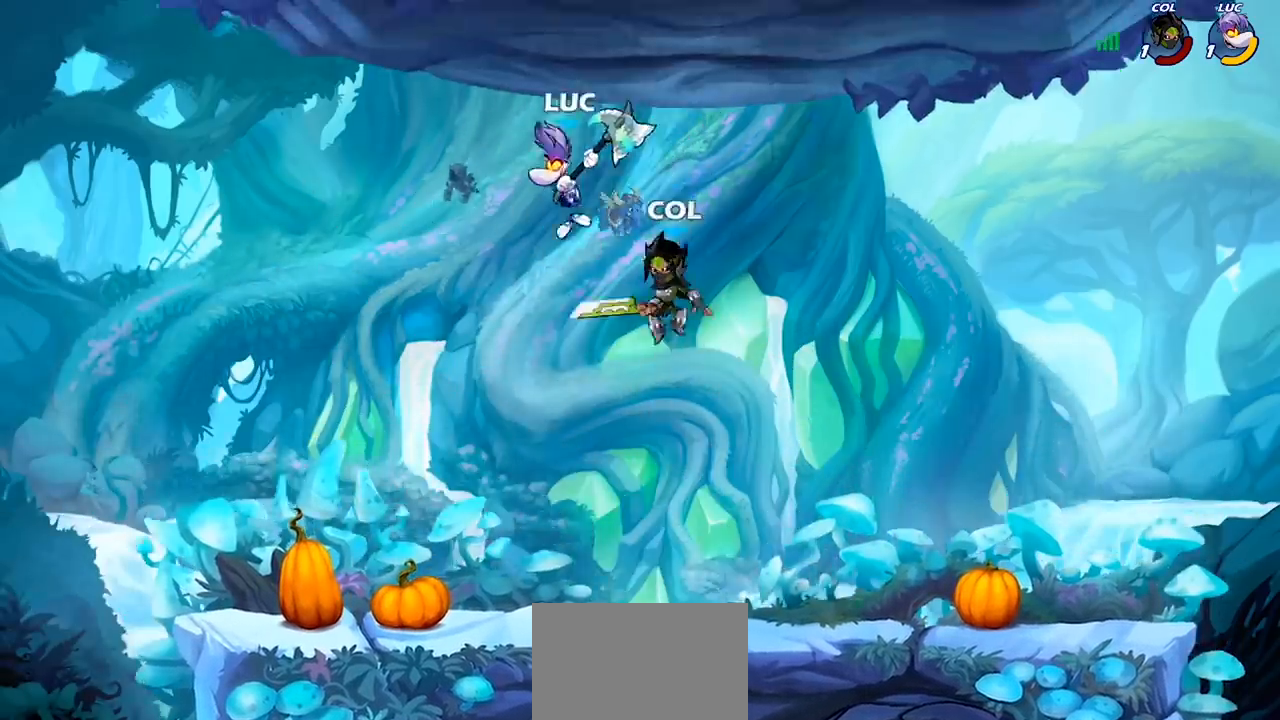
{"buttons": [], "left_stick": "left", "right_stick": "center", "events": [[67, "left_stick", "down-right"], [133, "SQUARE", "down"], [167, "left_stick", "up-left"], [200, "SQUARE", "up"], [233, "left_stick", "left"]]}
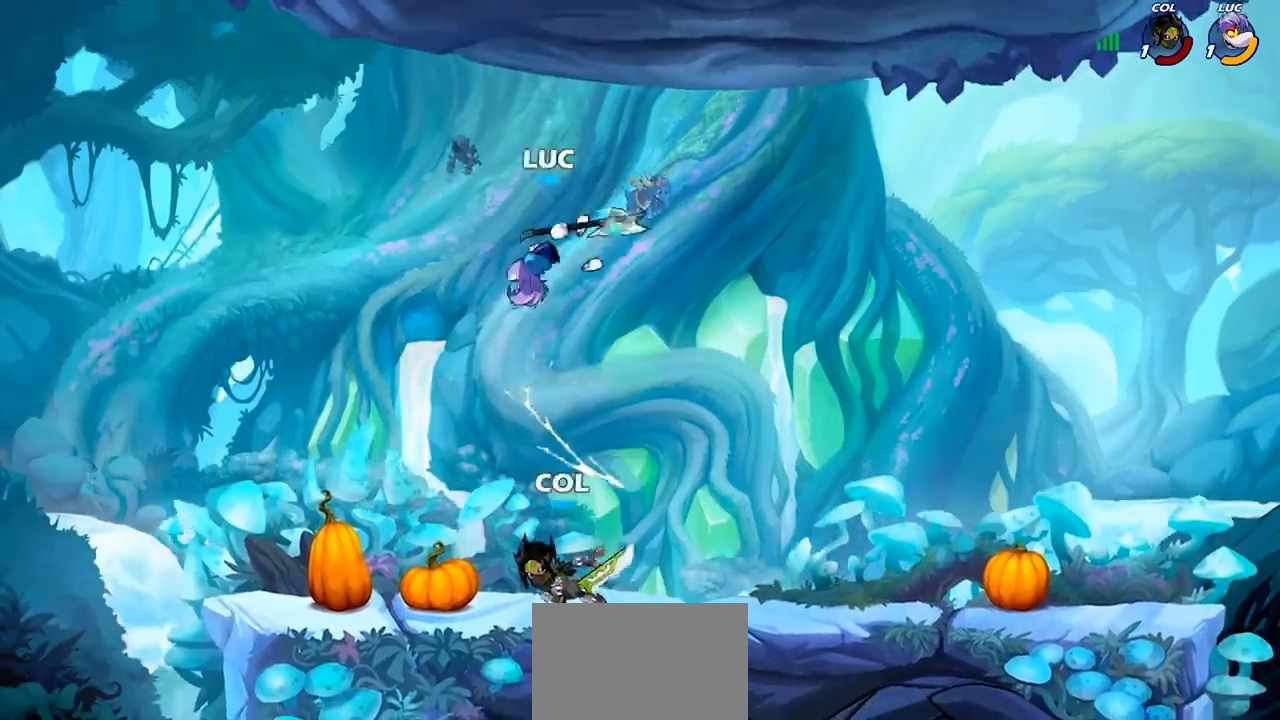
{"buttons": ["CROSS"], "left_stick": "right", "right_stick": "center", "events": [[267, "left_stick", "right"], [433, "CROSS", "down"]]}
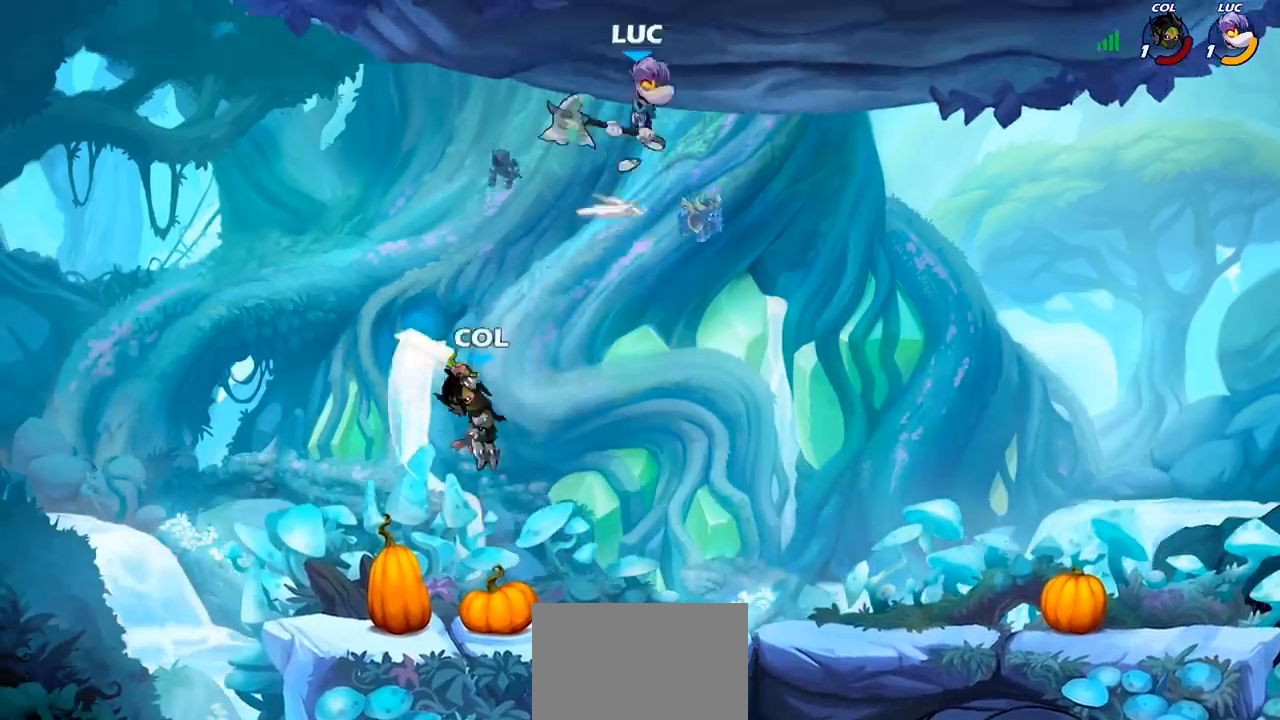
{"buttons": [], "left_stick": "down-left", "right_stick": "center", "events": [[67, "CROSS", "up"], [133, "left_stick", "down-left"], [367, "CIRCLE", "down"], [500, "CIRCLE", "up"]]}
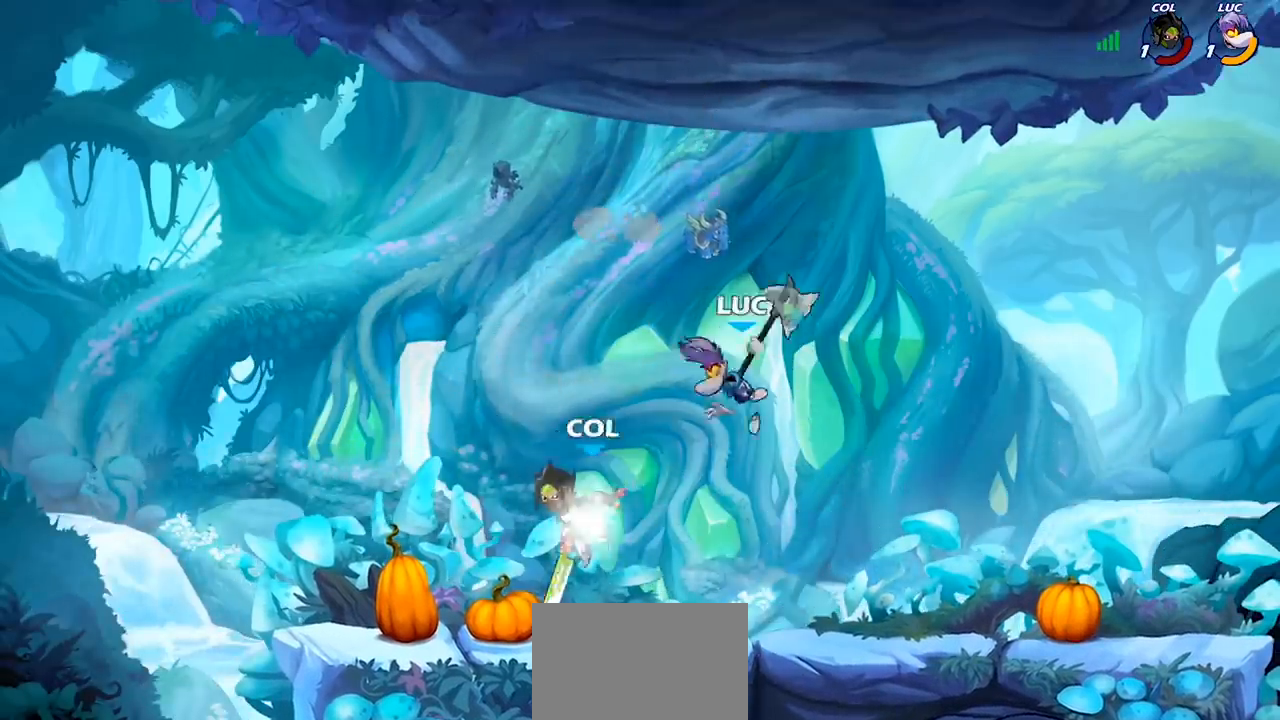
{"buttons": [], "left_stick": "center", "right_stick": "center", "events": [[233, "left_stick", "center"]]}
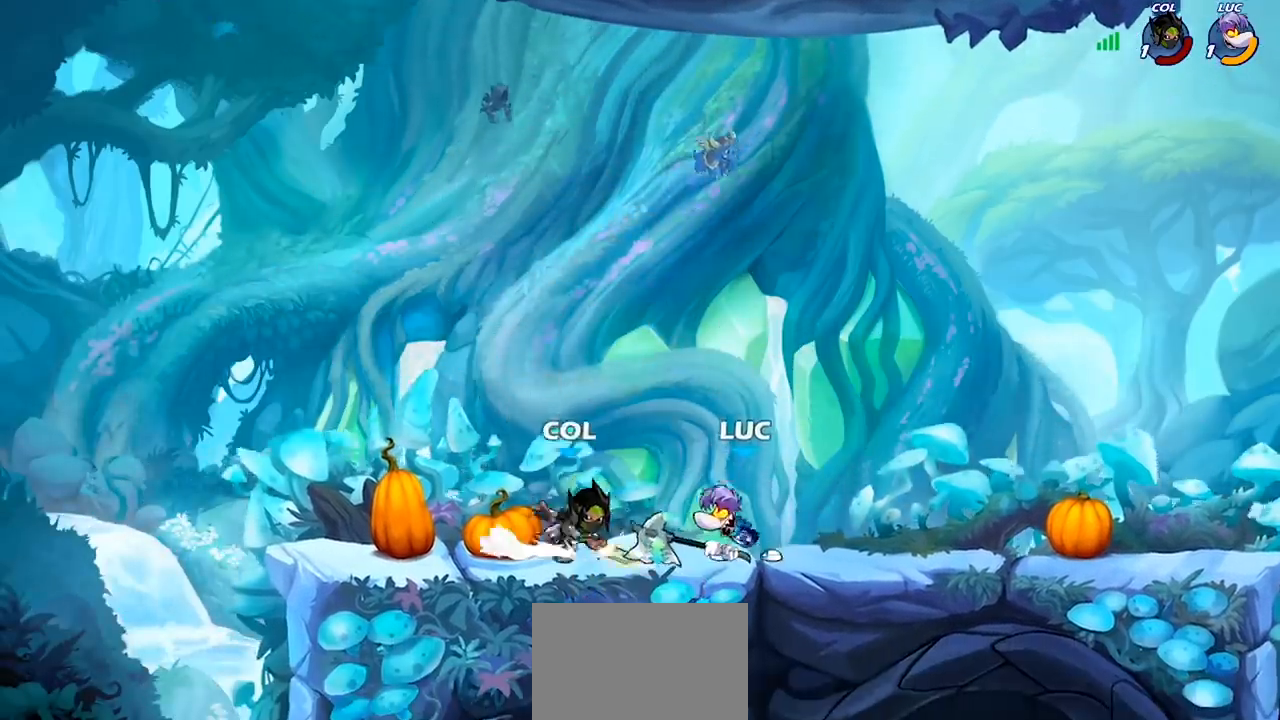
{"buttons": [], "left_stick": "center", "right_stick": "center", "events": [[133, "left_stick", "right"], [167, "CROSS", "down"], [200, "R2", "down"], [367, "CROSS", "up"], [433, "R2", "up"], [433, "left_stick", "center"]]}
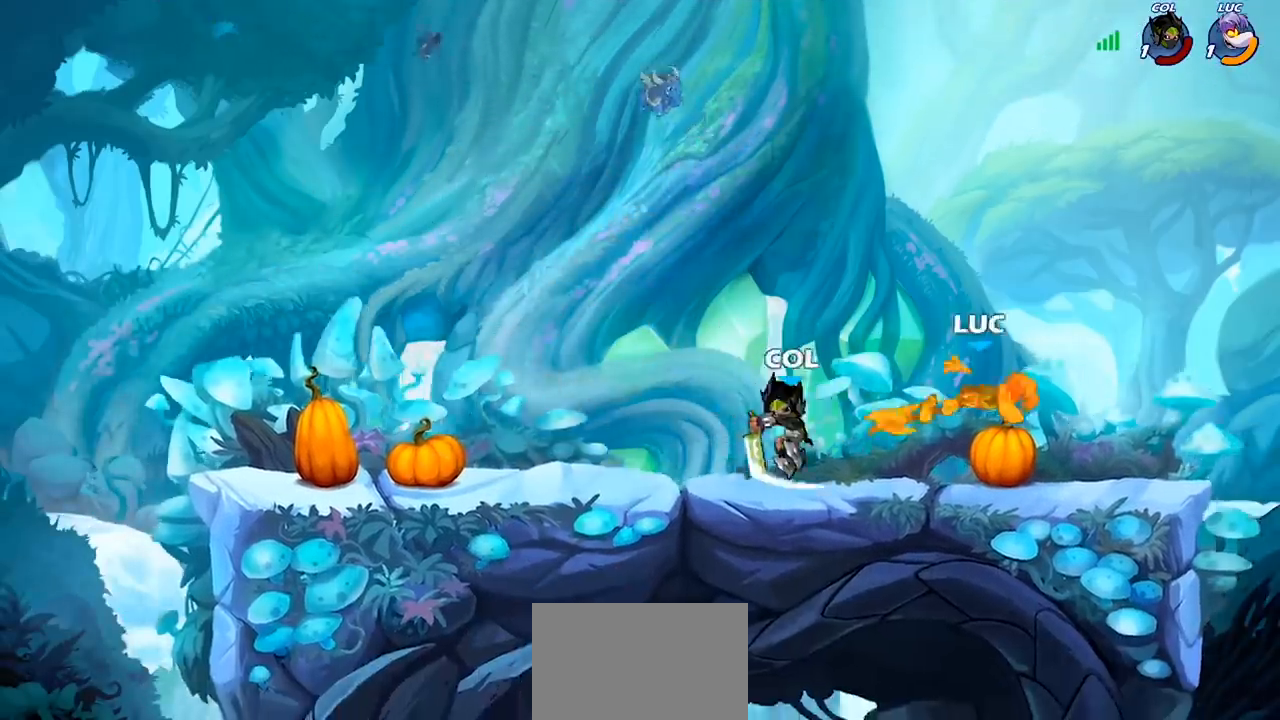
{"buttons": ["R2"], "left_stick": "right", "right_stick": "center", "events": [[67, "left_stick", "right"], [167, "CROSS", "down"], [267, "R2", "down"], [267, "left_stick", "up"], [300, "CROSS", "up"], [367, "left_stick", "up-left"], [500, "left_stick", "right"]]}
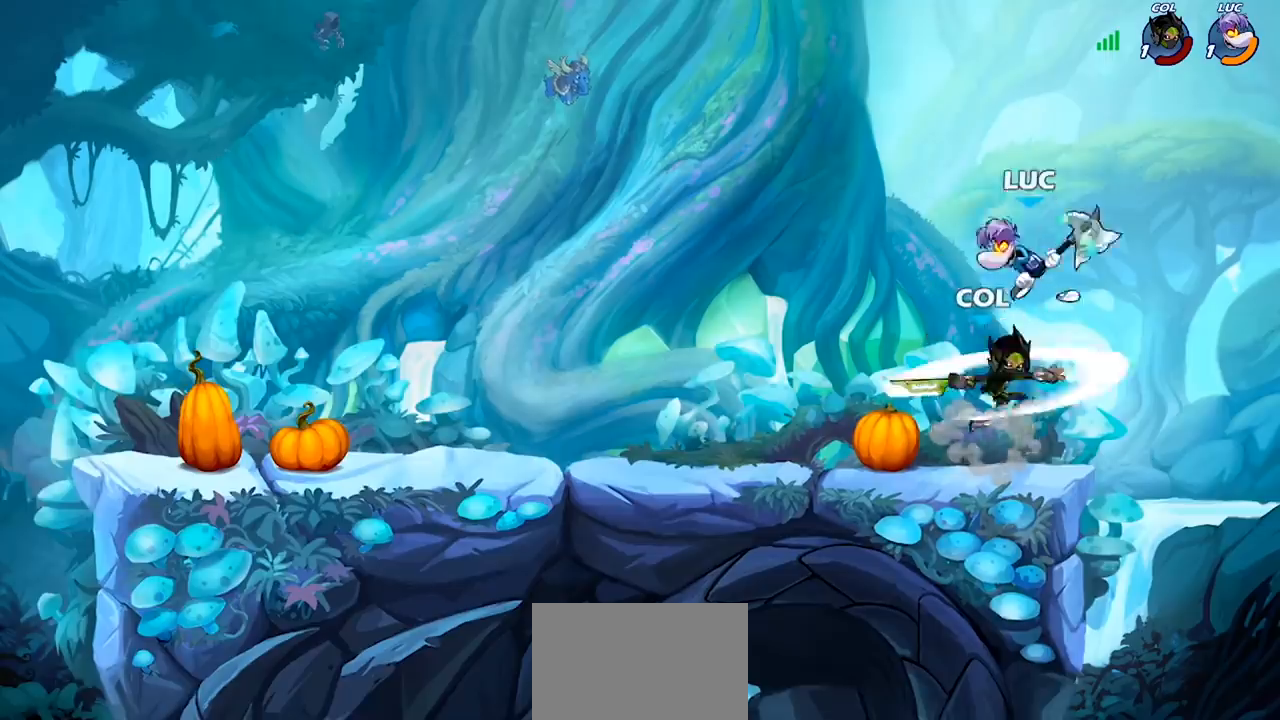
{"buttons": [], "left_stick": "down-left", "right_stick": "center", "events": [[67, "R2", "up"], [133, "left_stick", "left"], [267, "left_stick", "down-right"], [333, "SQUARE", "down"], [433, "SQUARE", "up"], [433, "left_stick", "down-left"]]}
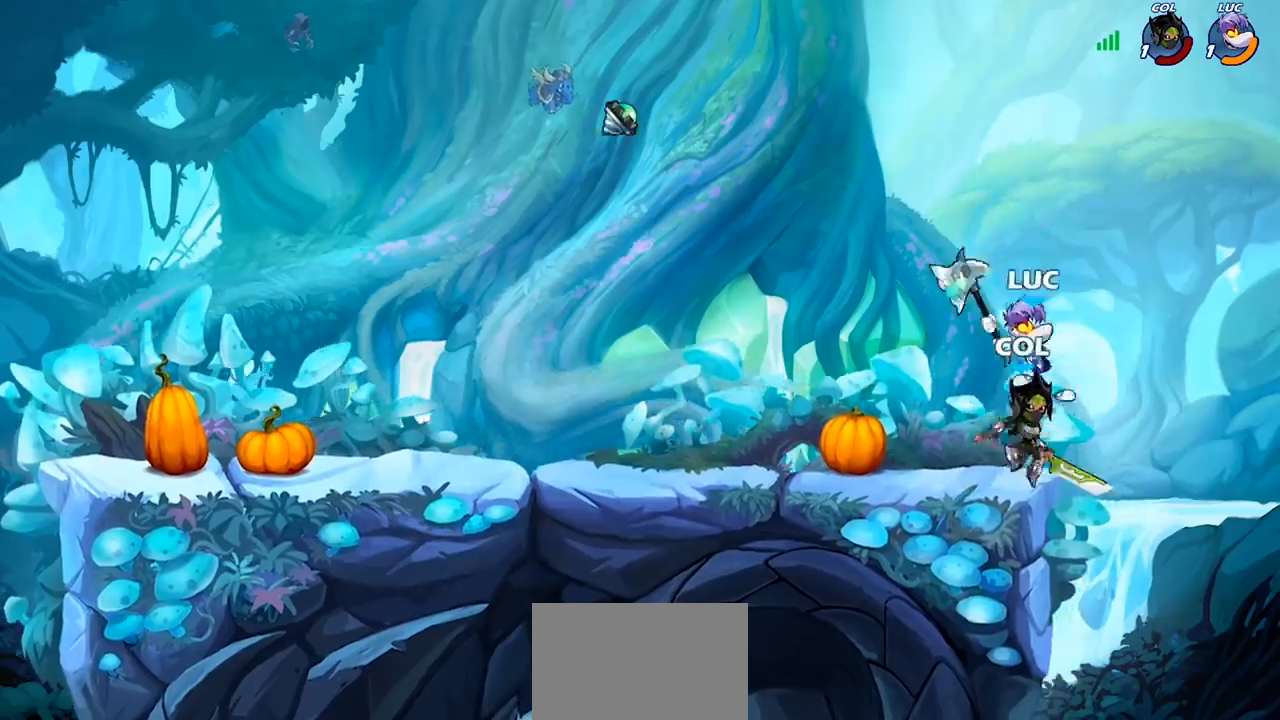
{"buttons": ["CROSS"], "left_stick": "up-left", "right_stick": "center", "events": [[267, "left_stick", "left"], [400, "left_stick", "up-left"], [500, "CROSS", "down"]]}
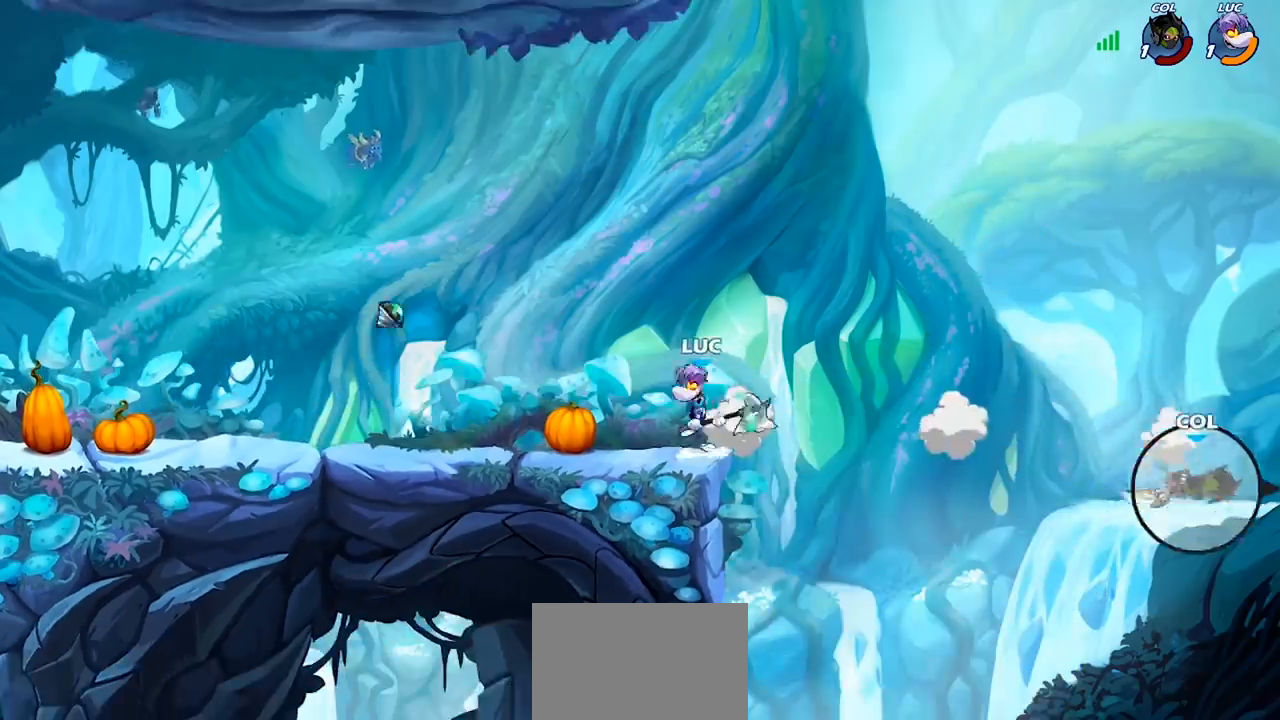
{"buttons": [], "left_stick": "center", "right_stick": "center", "events": [[133, "CROSS", "up"], [400, "left_stick", "center"]]}
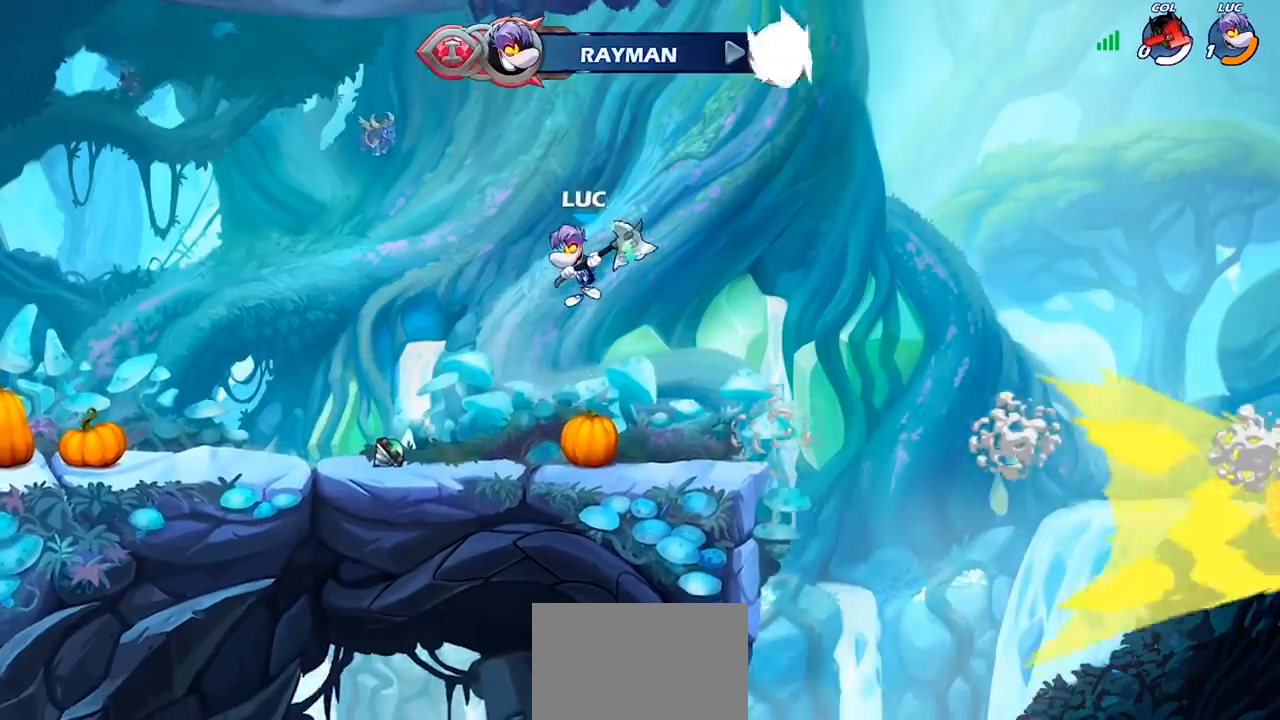
{"buttons": [], "left_stick": "center", "right_stick": "center", "events": []}
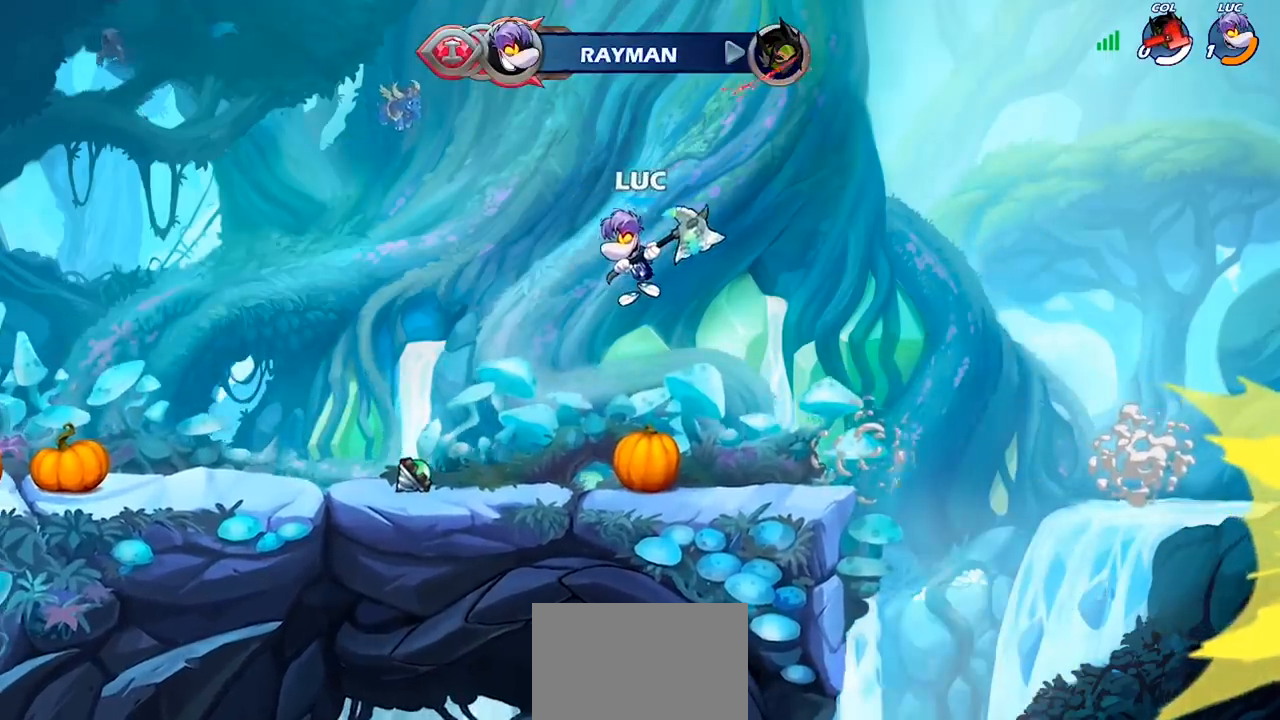
{"buttons": [], "left_stick": "center", "right_stick": "center", "events": []}